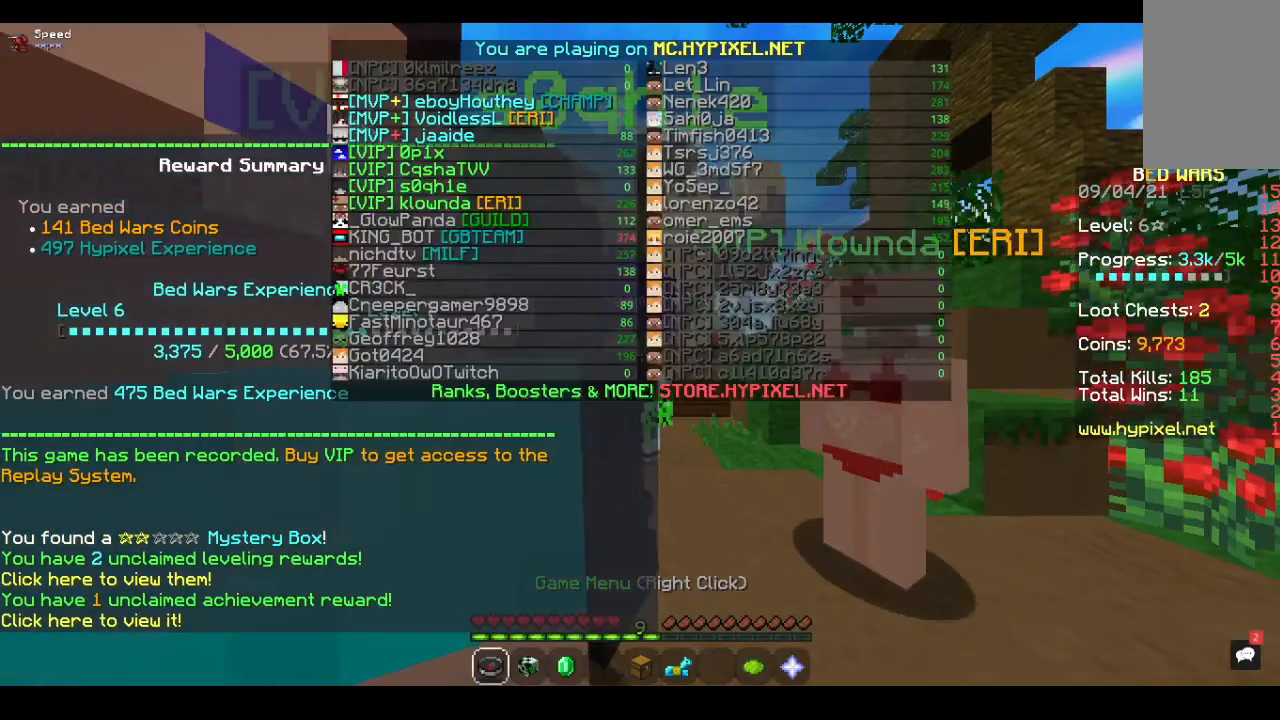
Gameplay with keyboard and mouse; each line is a JSON object with the keys and mouse buttons held at the frame after it. "events" lists presses ("down") and releases ("up") of "a", "d", "s", "space", "w", "mouse_left" and "mouse_right" between this image and that frame as [ms after this image, input, new state], when the widget could be followed in between. "mouse_left", "mouse_right" = the "left", "right" buttons of the "mouse" list. No other keys are recorded. Fast repeated clicks can show as one long hold. Mouse movement is not recorded.
{"keys": ["w"], "mouse": [], "events": [[500, "w", "down"]]}
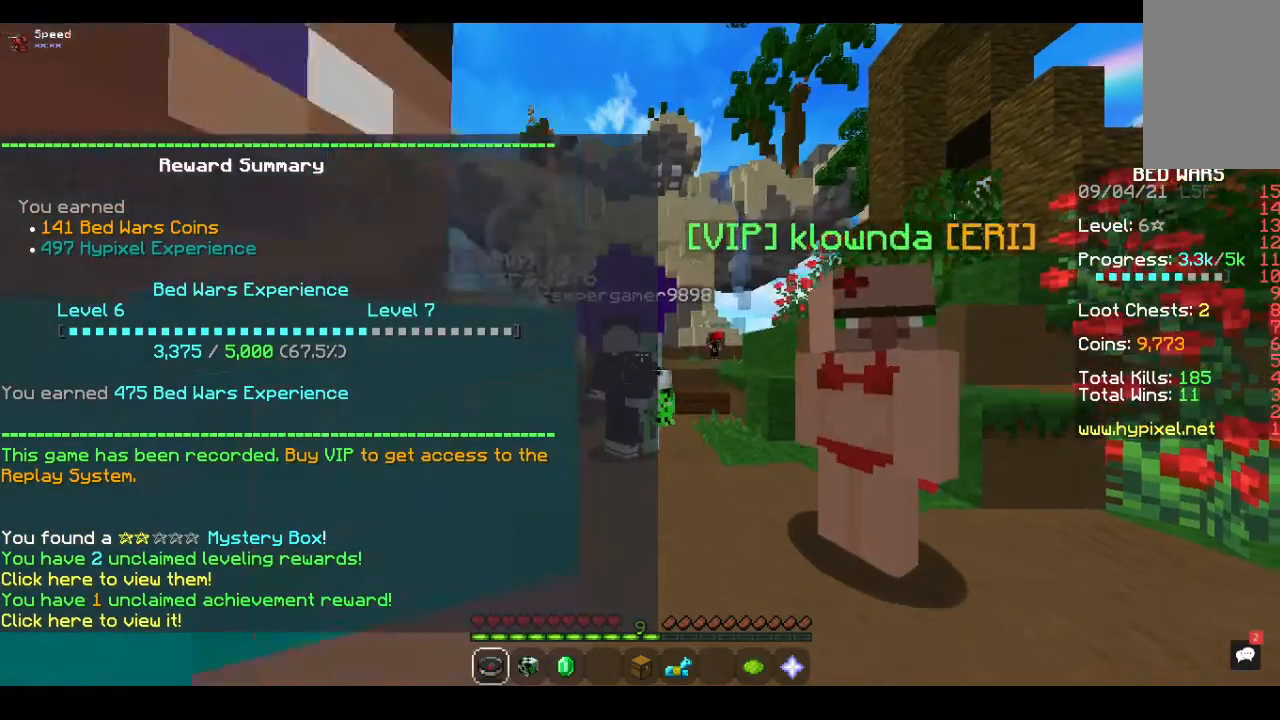
{"keys": ["w"], "mouse": [], "events": []}
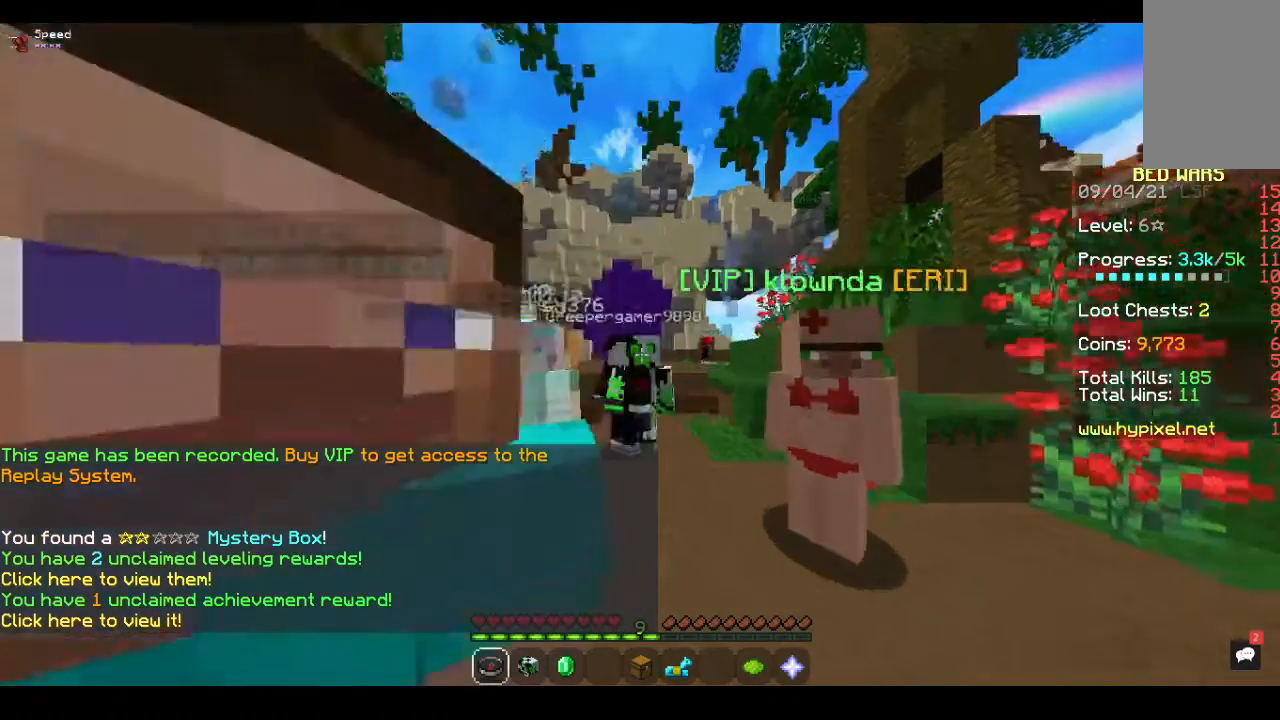
{"keys": ["w"], "mouse": [], "events": [[33, "space", "down"], [367, "space", "up"]]}
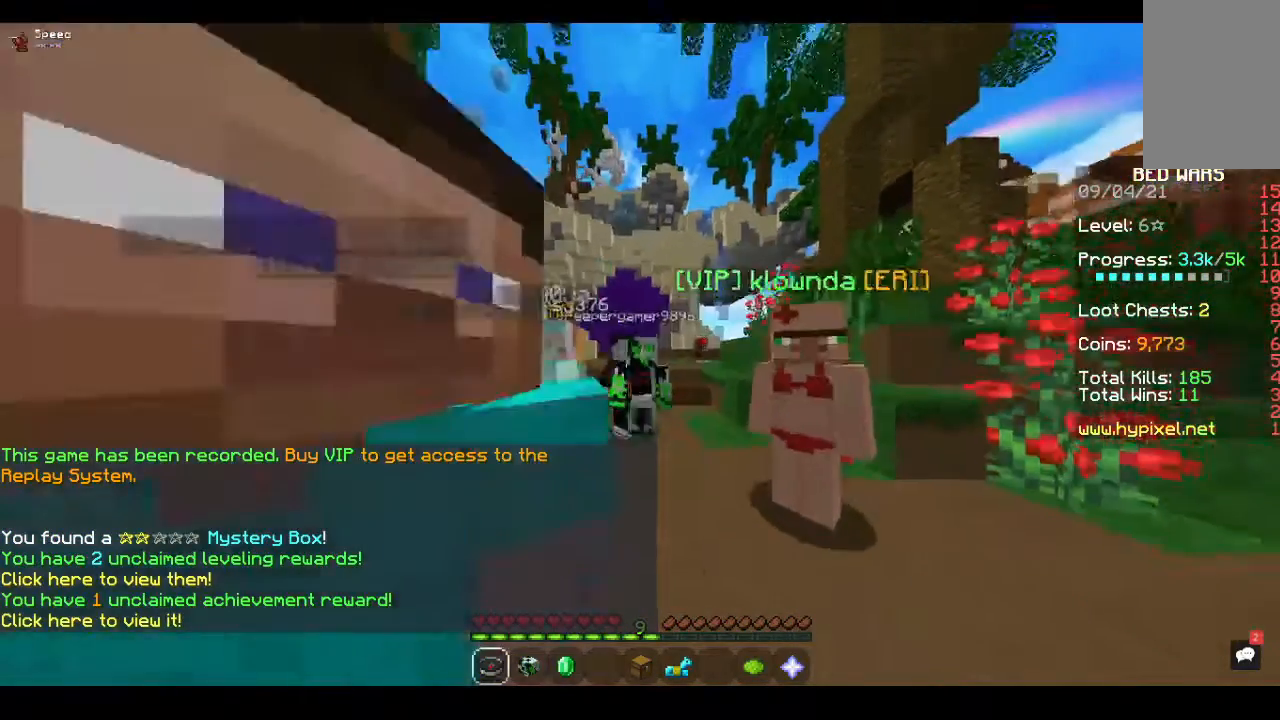
{"keys": ["space"], "mouse": [], "events": [[33, "w", "up"], [367, "space", "down"]]}
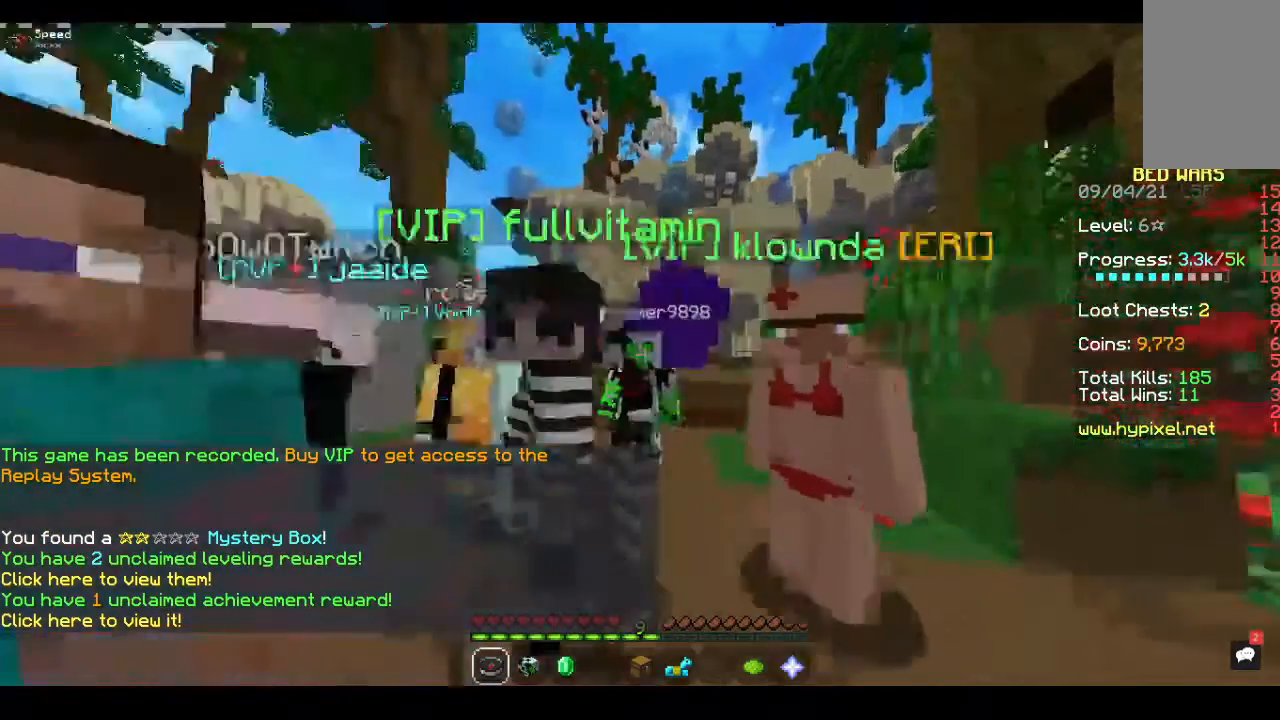
{"keys": ["space", "w"], "mouse": [], "events": [[500, "w", "down"]]}
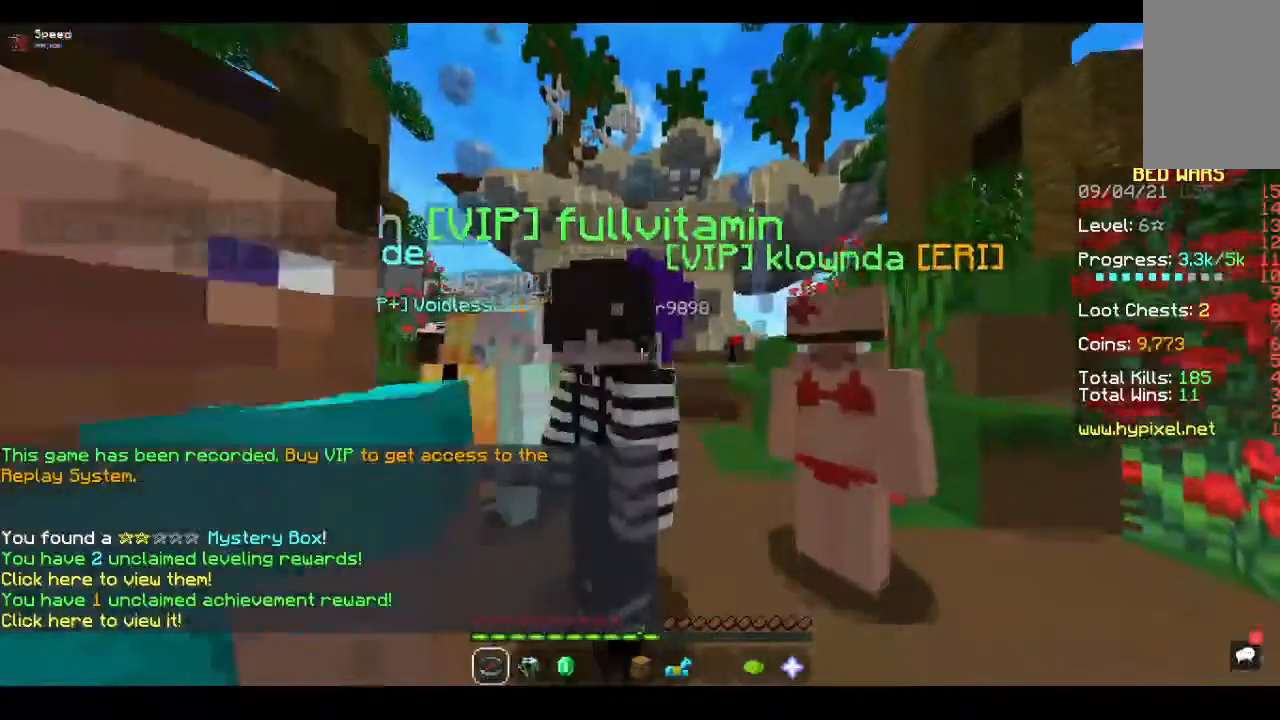
{"keys": [], "mouse": [], "events": [[367, "space", "up"], [400, "w", "up"]]}
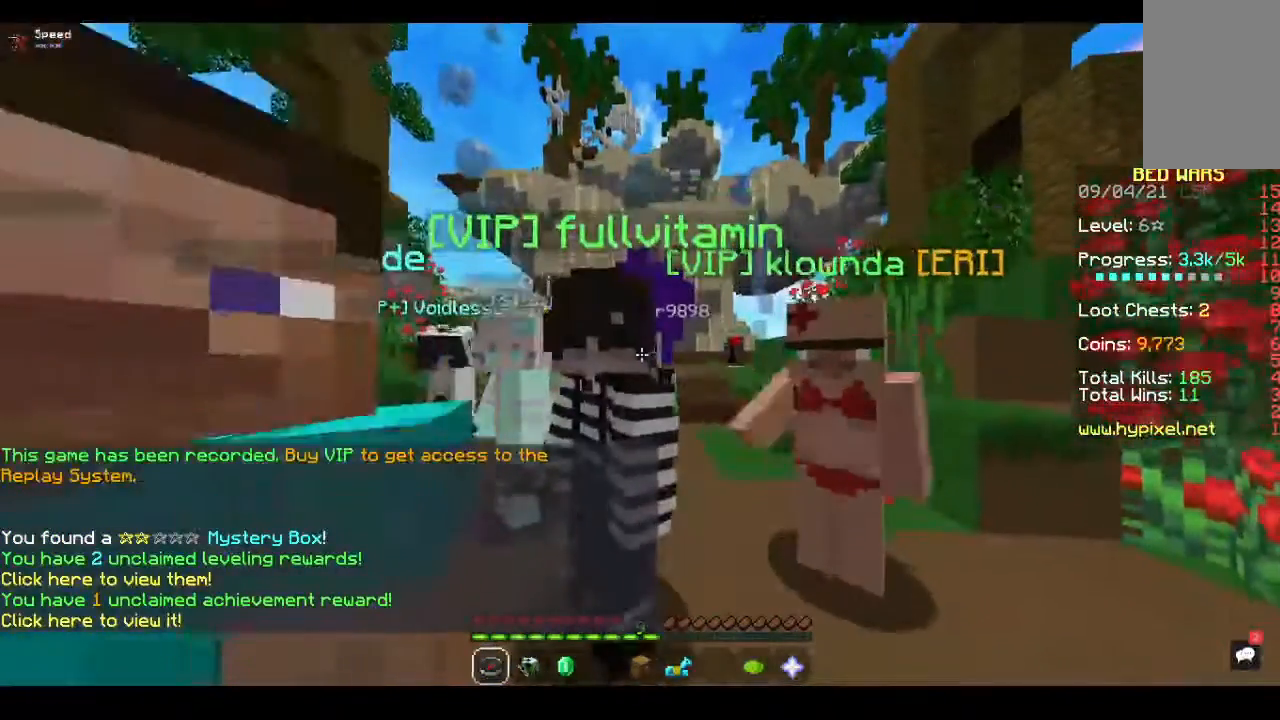
{"keys": [], "mouse": [], "events": []}
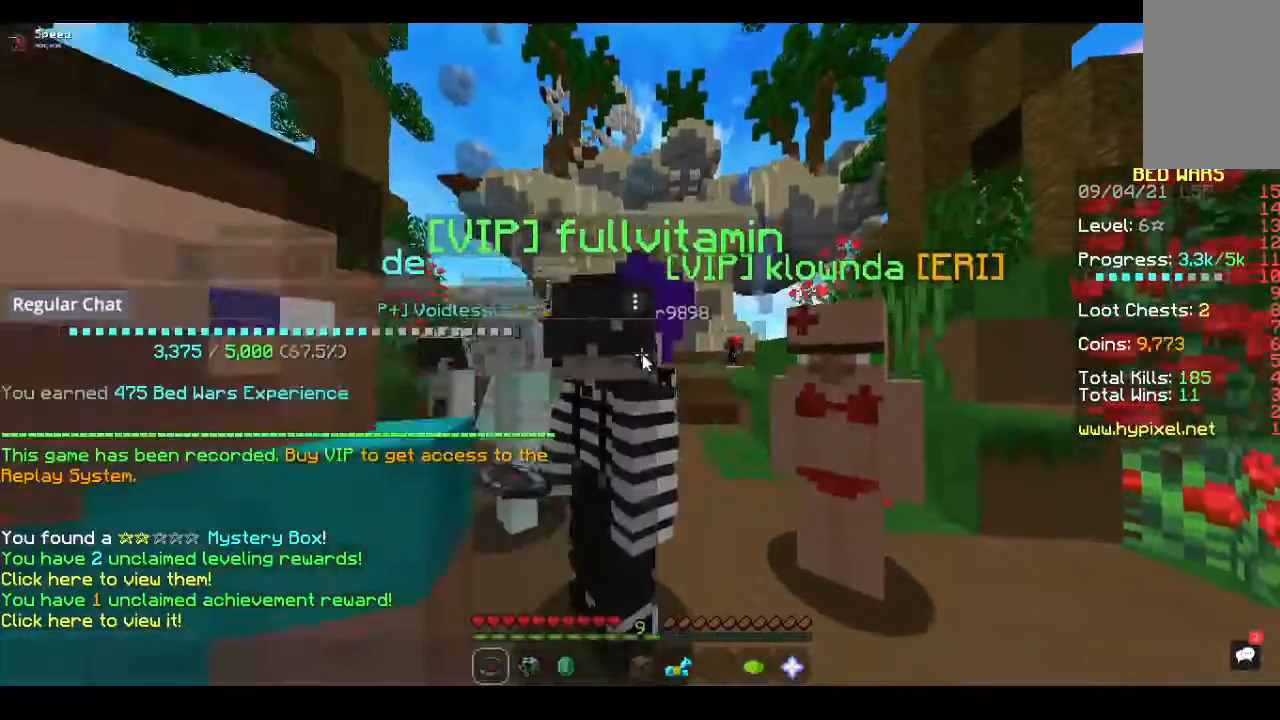
{"keys": [], "mouse": [], "events": []}
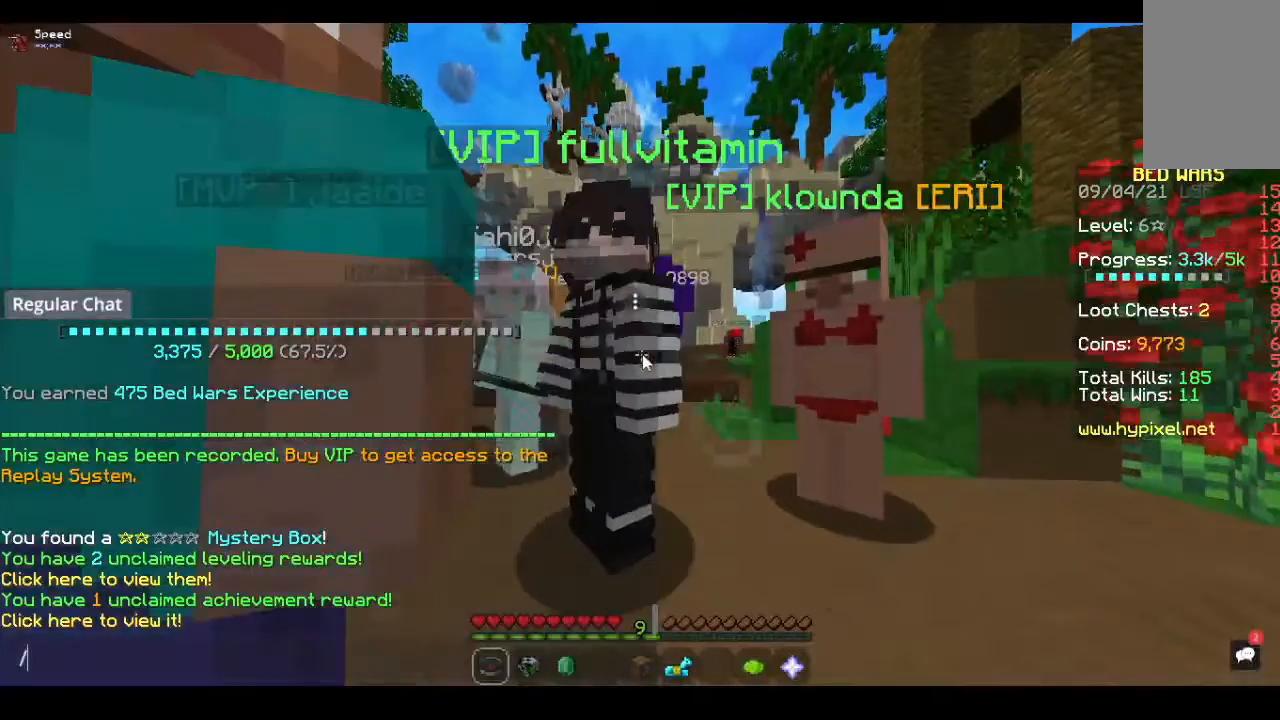
{"keys": [], "mouse": [], "events": []}
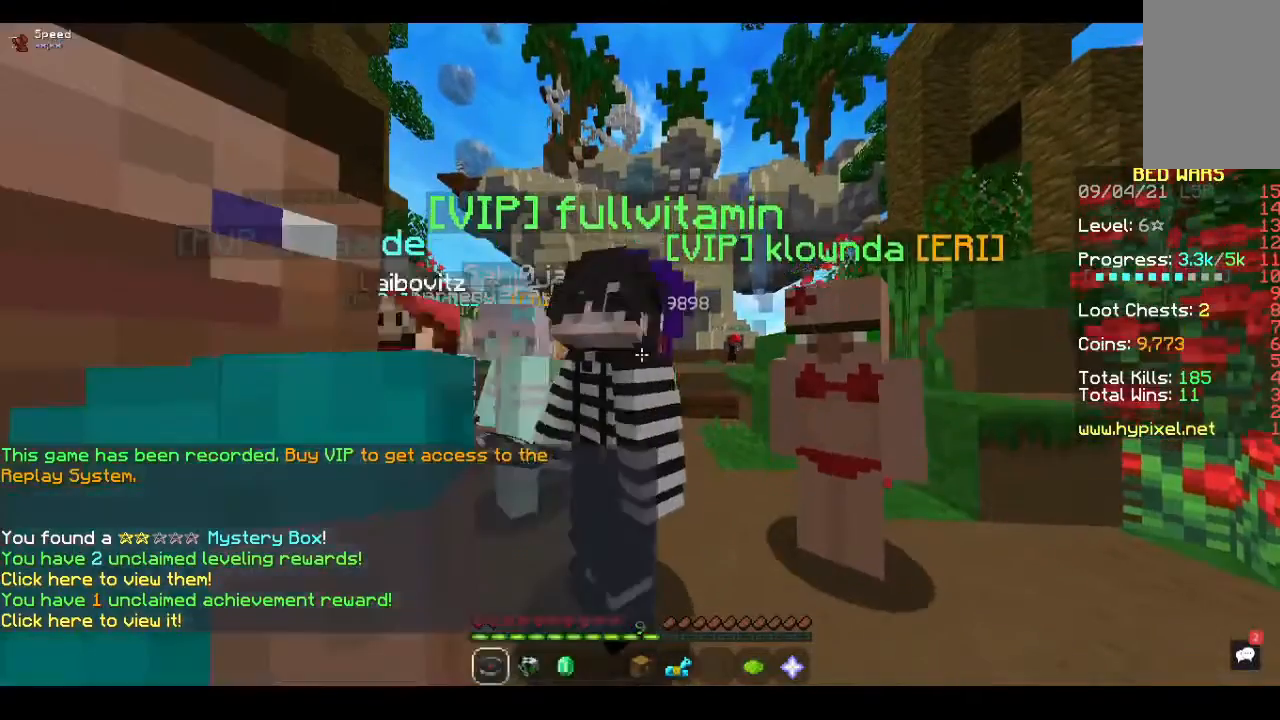
{"keys": [], "mouse": []}
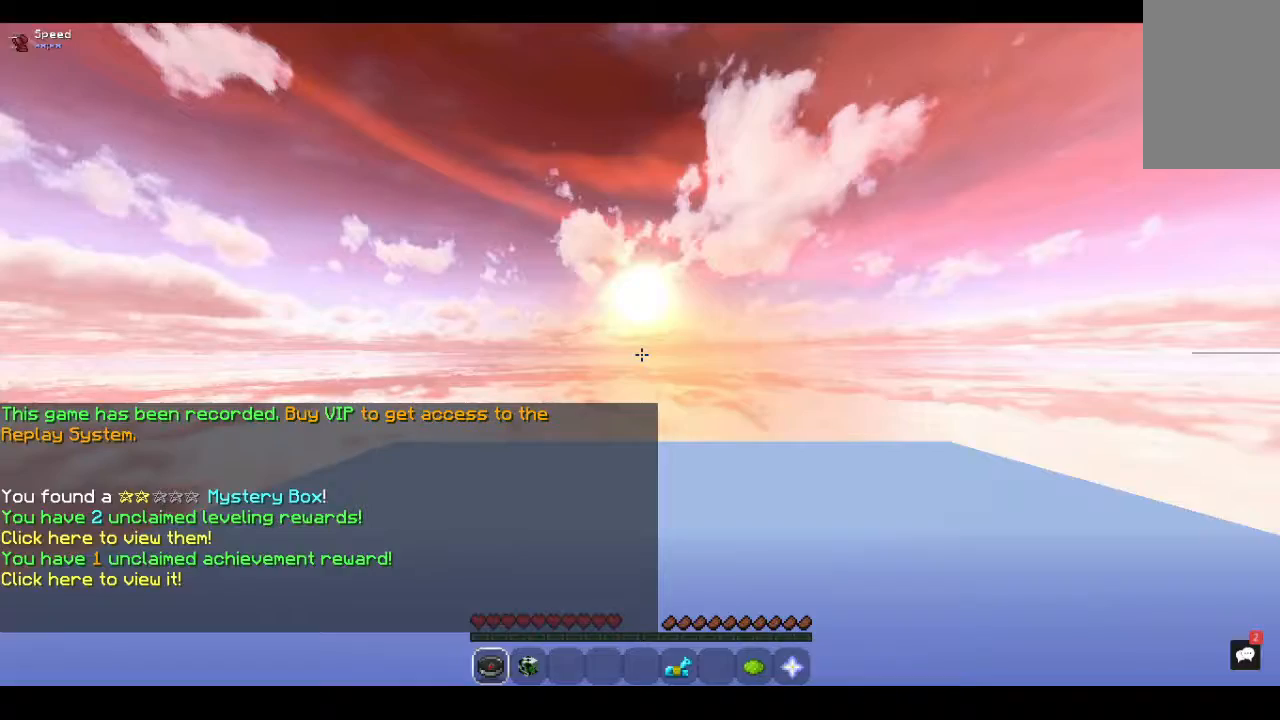
{"keys": [], "mouse": [], "events": []}
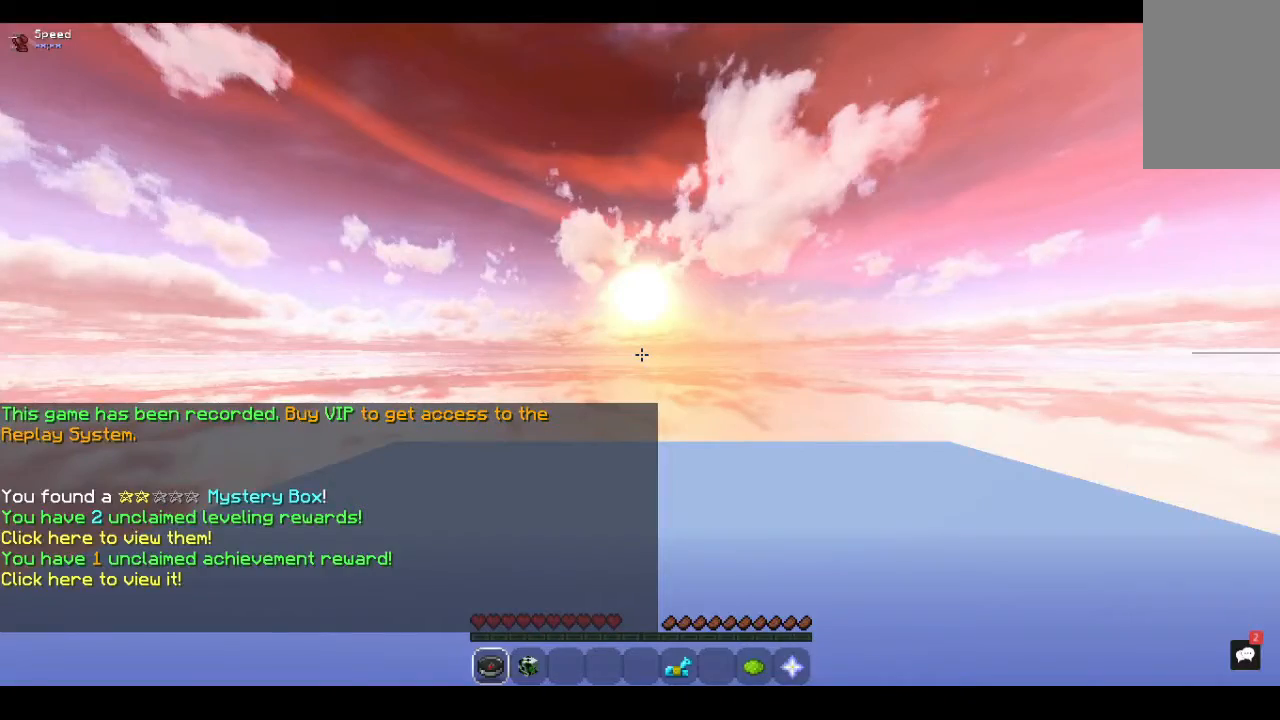
{"keys": [], "mouse": [], "events": []}
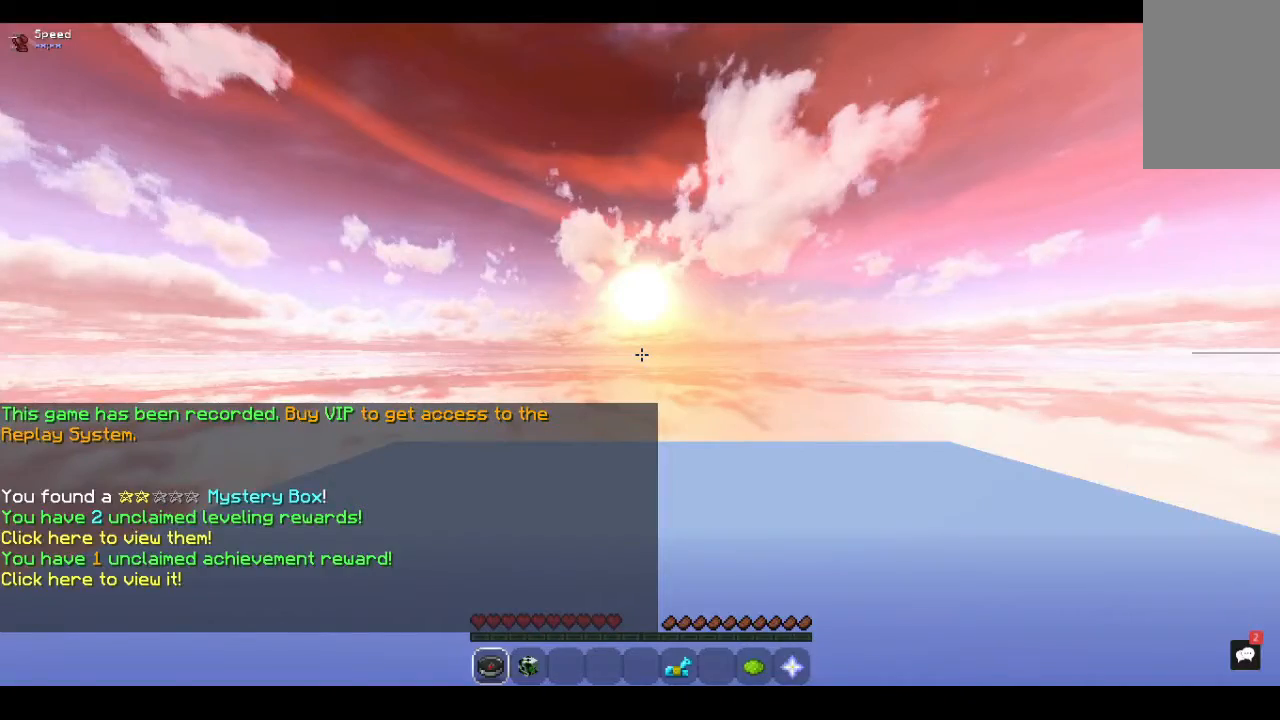
{"keys": ["w"], "mouse": [], "events": [[200, "w", "down"]]}
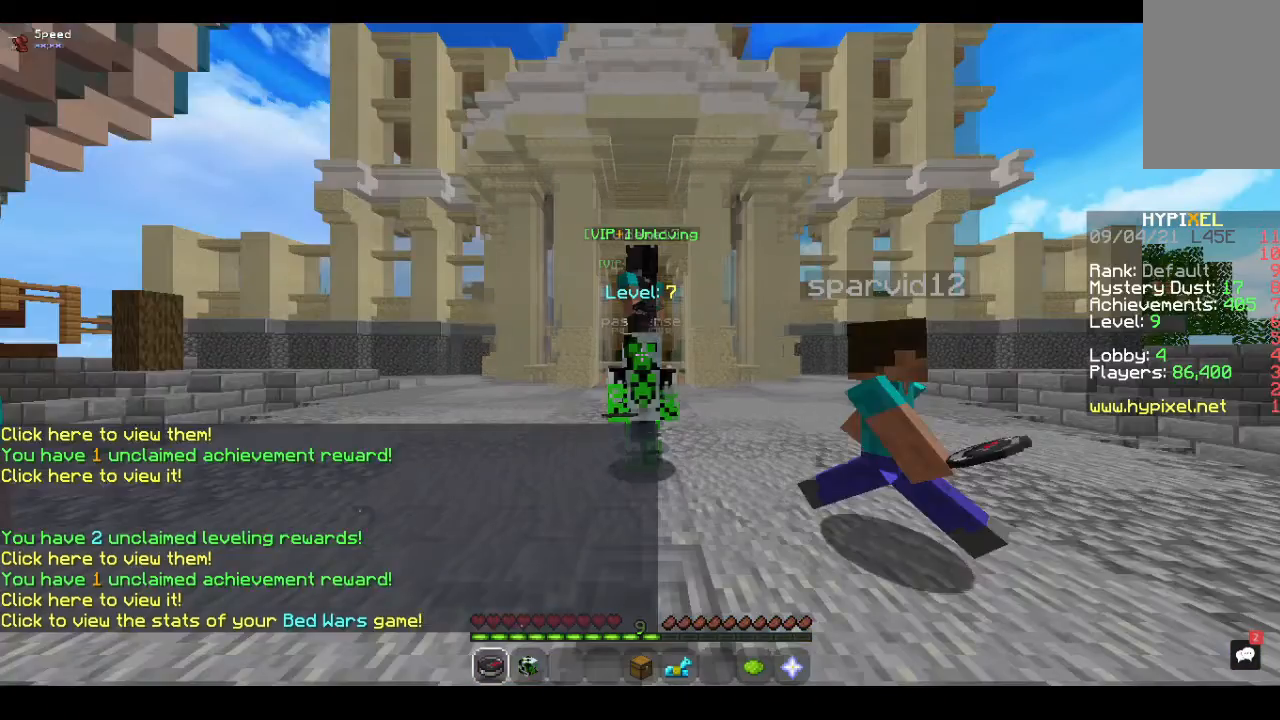
{"keys": ["w"], "mouse": [], "events": []}
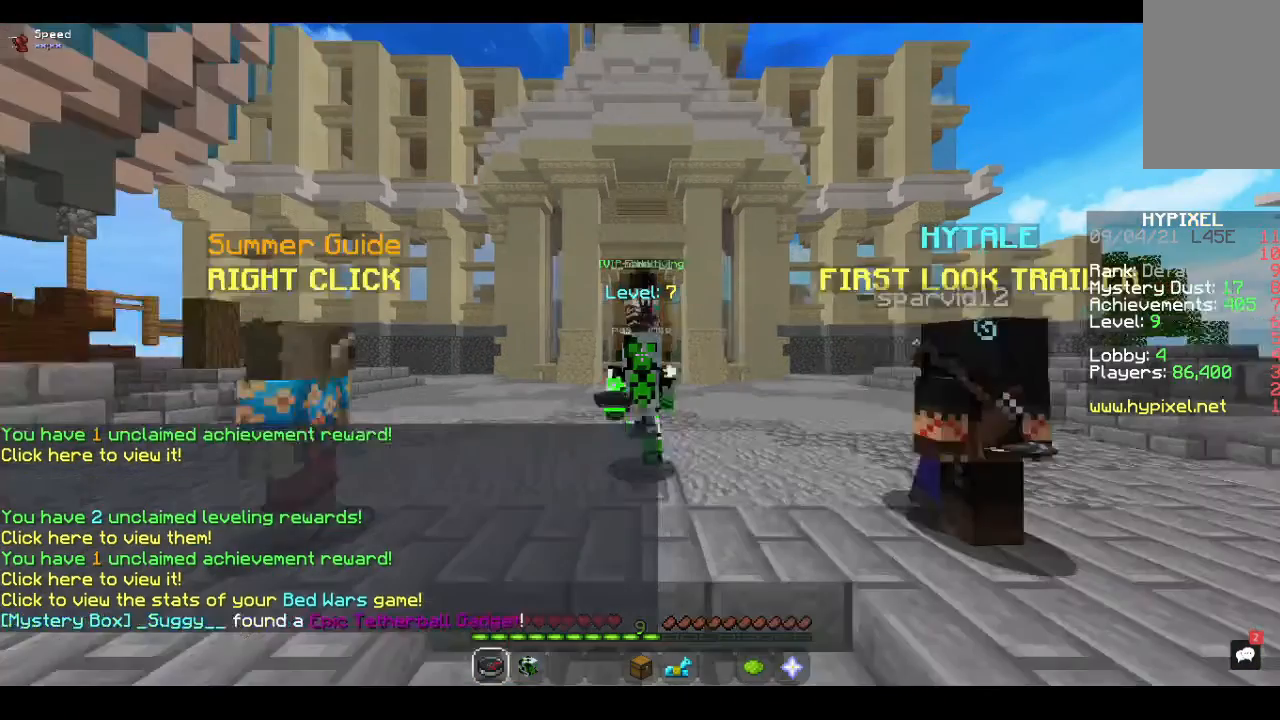
{"keys": ["w"], "mouse": [], "events": []}
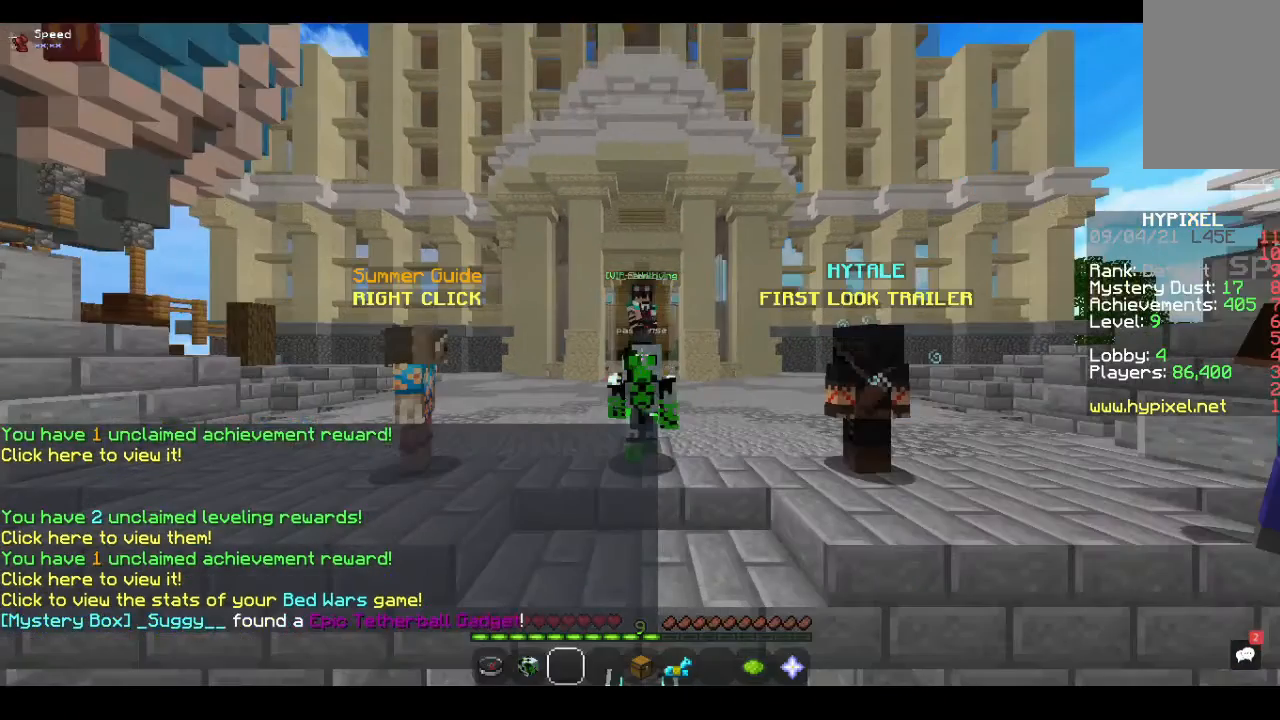
{"keys": ["w"], "mouse": [], "events": []}
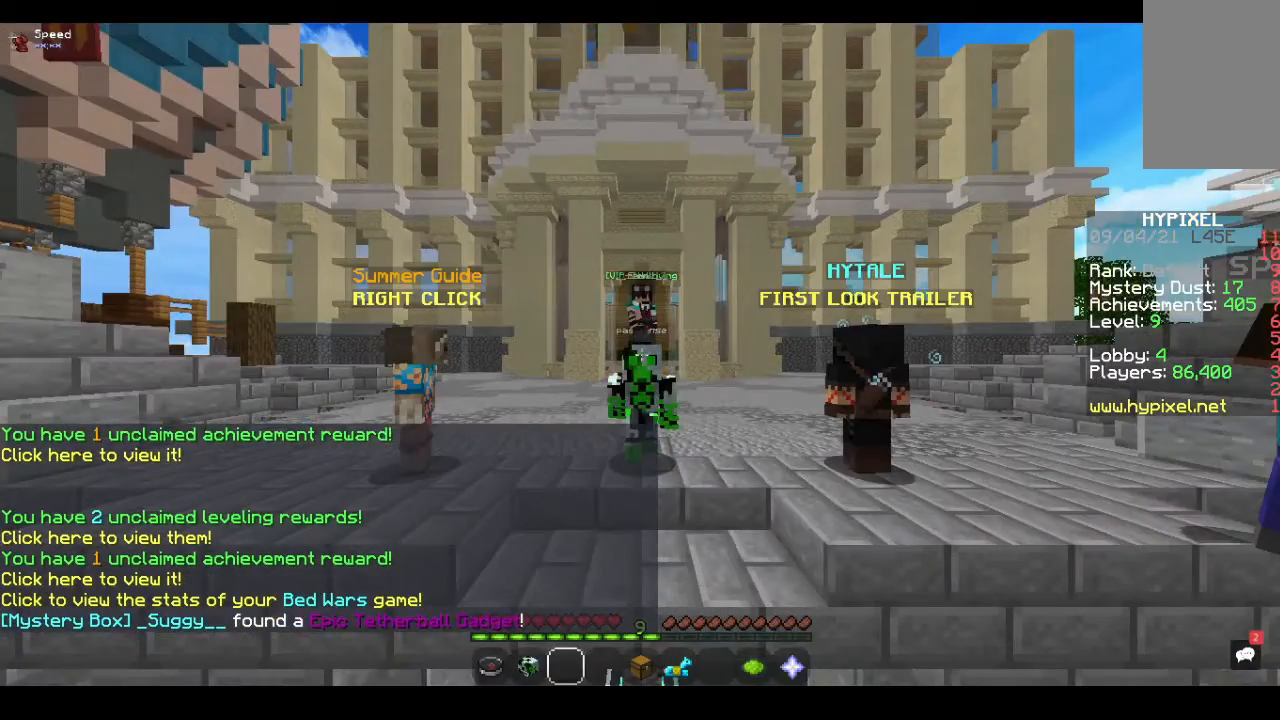
{"keys": [], "mouse": [], "events": [[333, "w", "up"]]}
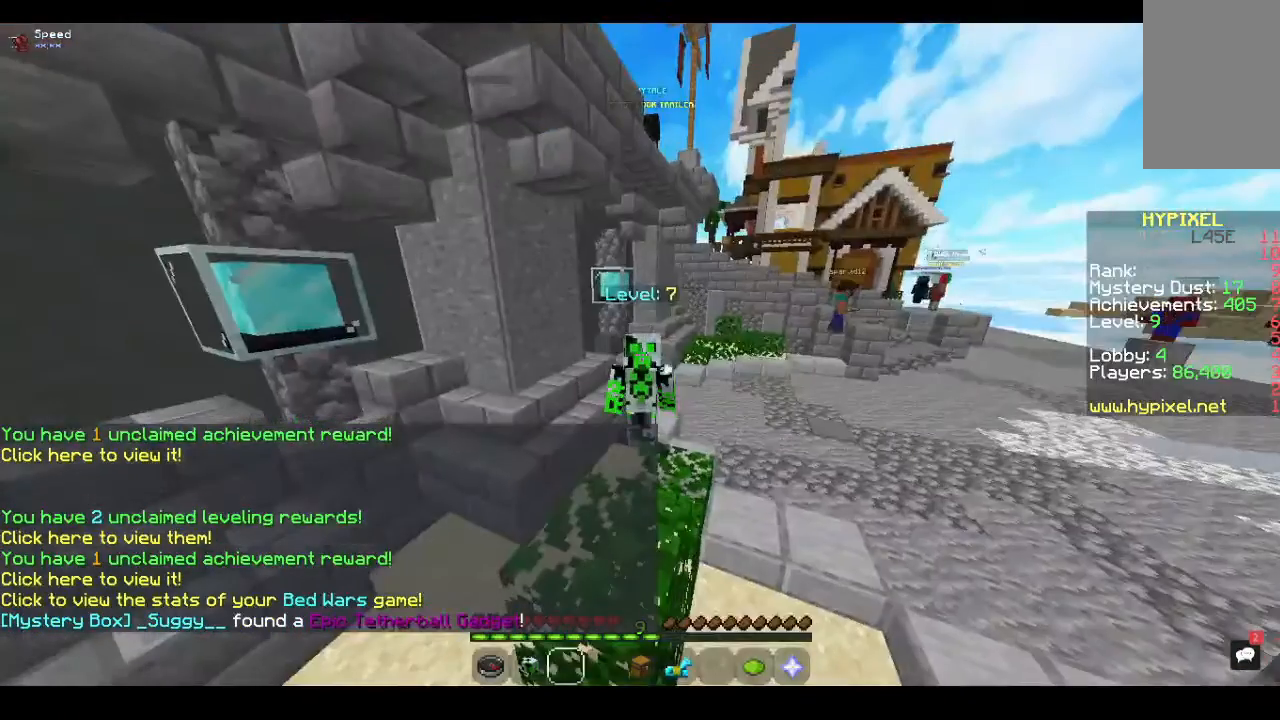
{"keys": ["d"], "mouse": [], "events": [[267, "d", "down"]]}
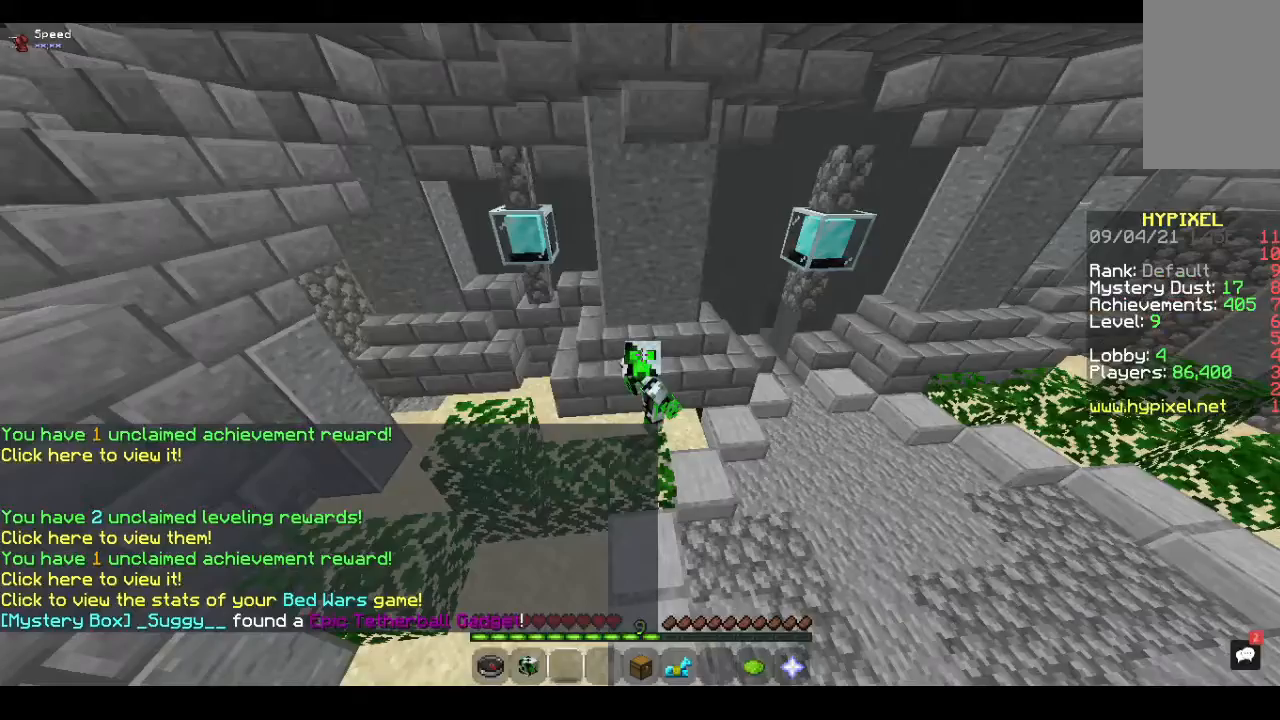
{"keys": ["d"], "mouse": [], "events": []}
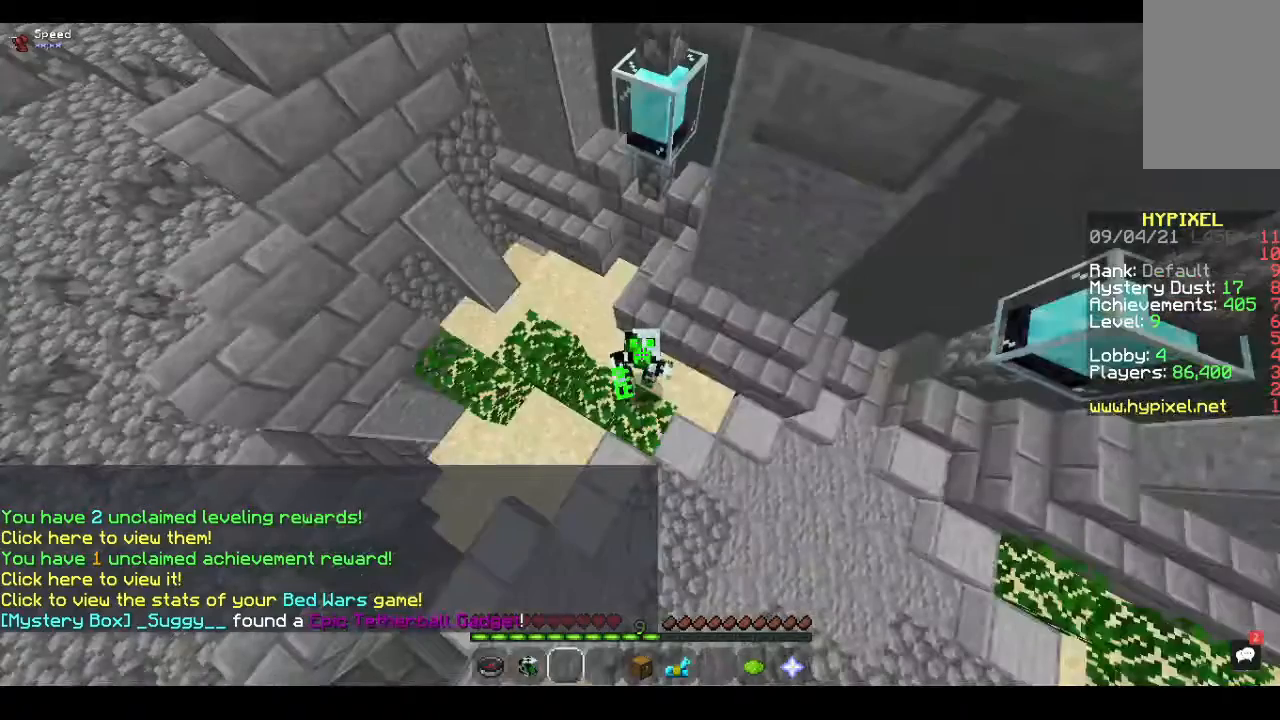
{"keys": ["w"], "mouse": [], "events": [[433, "d", "up"], [433, "w", "down"]]}
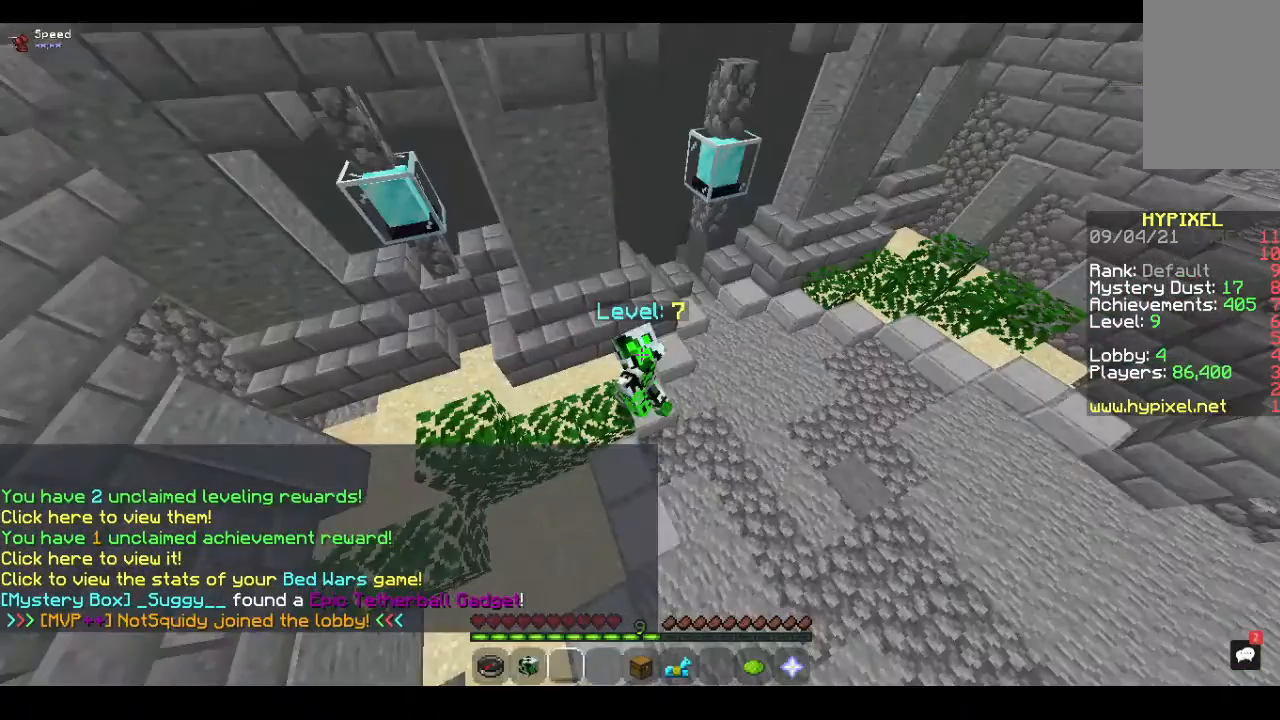
{"keys": [], "mouse": ["left"], "events": [[367, "mouse_left", "down"], [367, "w", "up"]]}
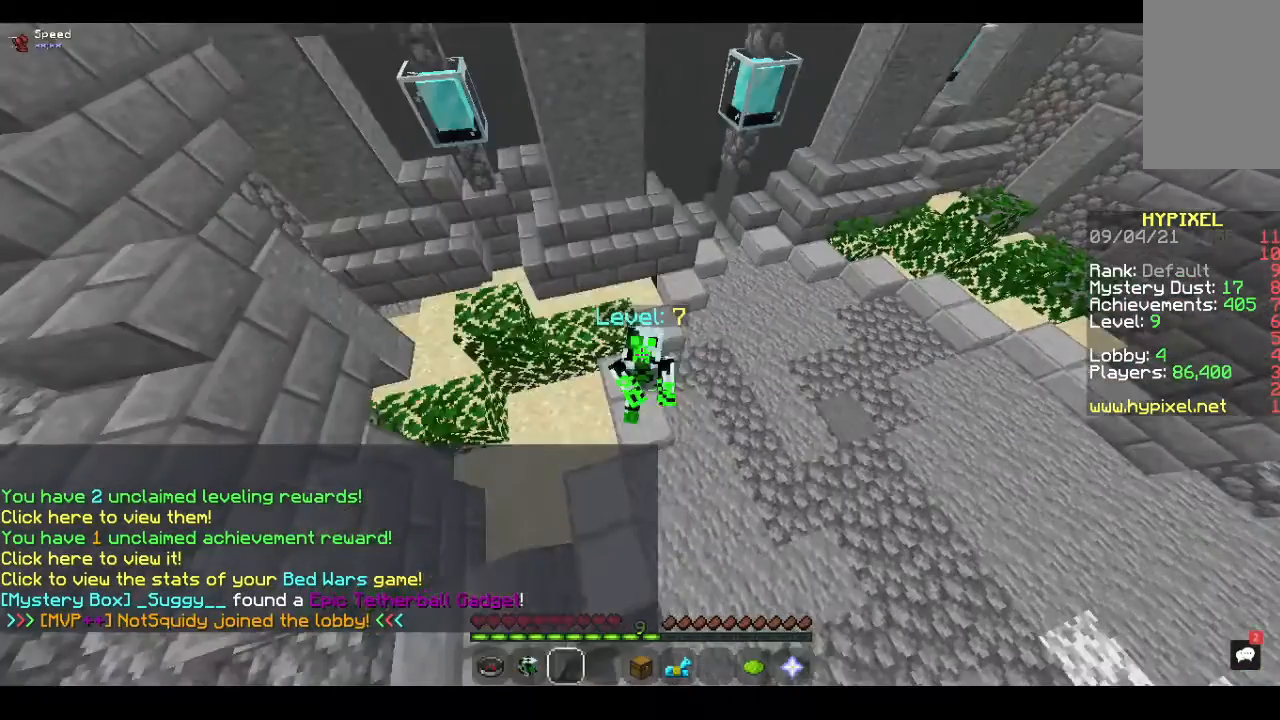
{"keys": [], "mouse": [], "events": [[167, "mouse_left", "up"]]}
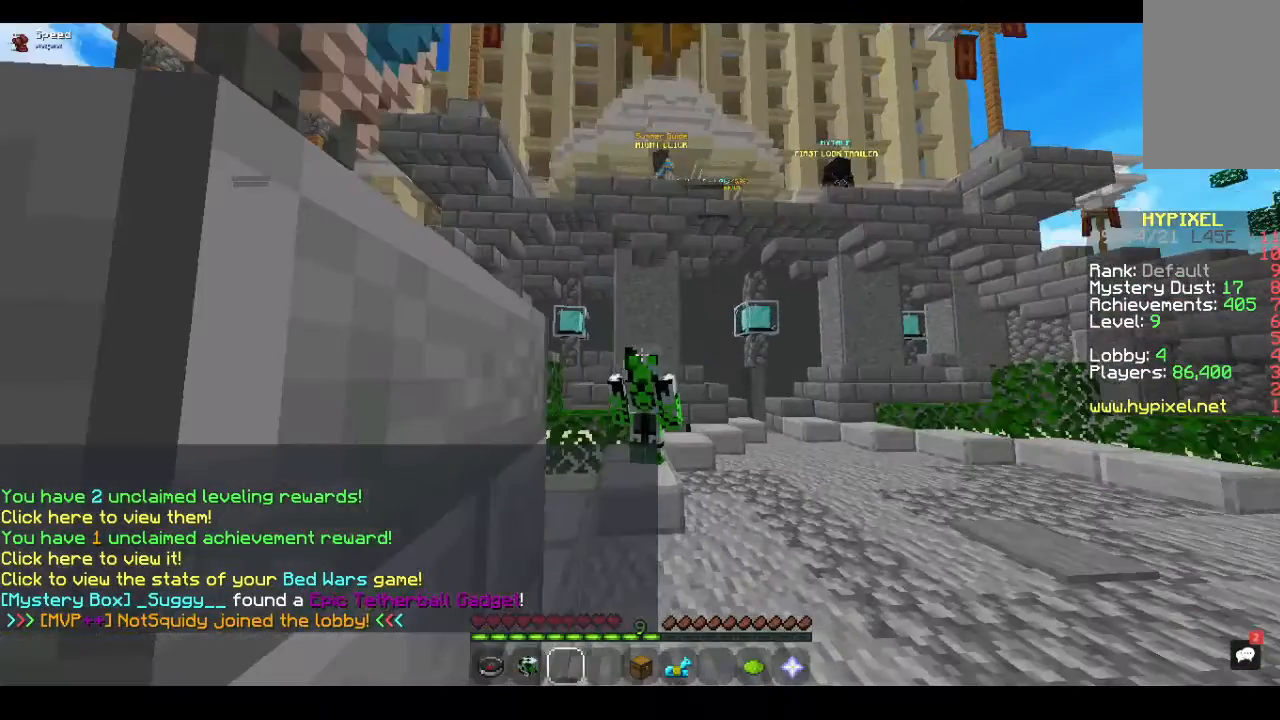
{"keys": [], "mouse": [], "events": []}